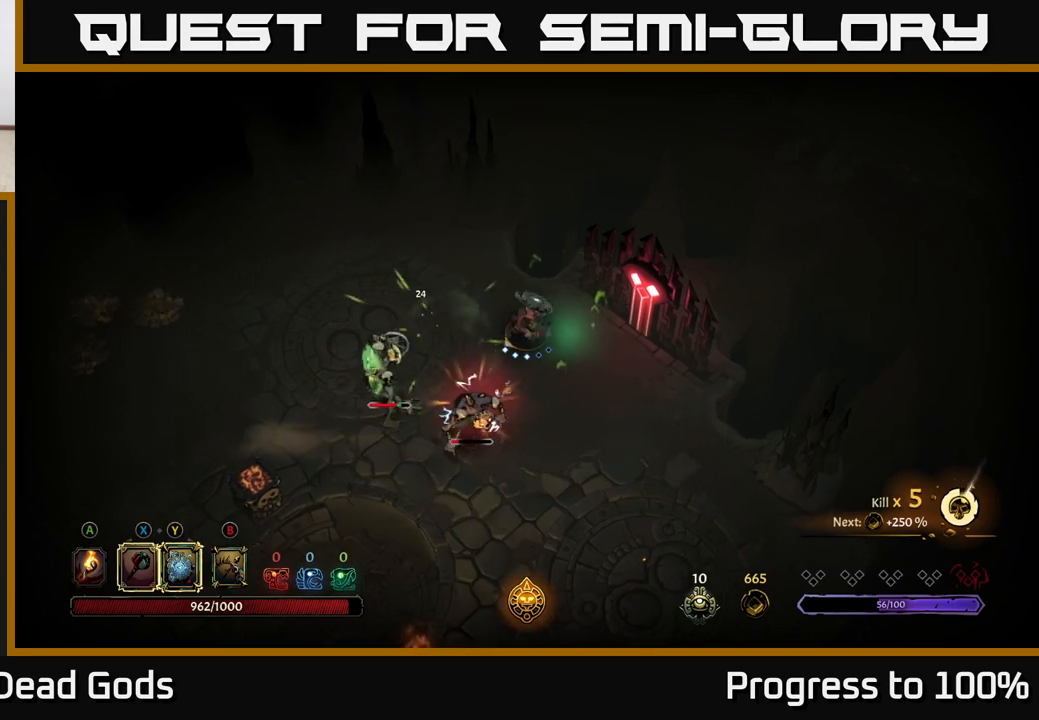
Gameplay with a controller (Xbox layout); each line is a JSON object with the inputs held at the frame after it. "events" lists button and stick changes between this image and that frame as [ms after this image, input, new state], when the widget could be followed in between.
{"buttons": [], "left_stick": "down-left", "right_stick": "center", "events": [[183, "X", "down"], [367, "X", "up"]]}
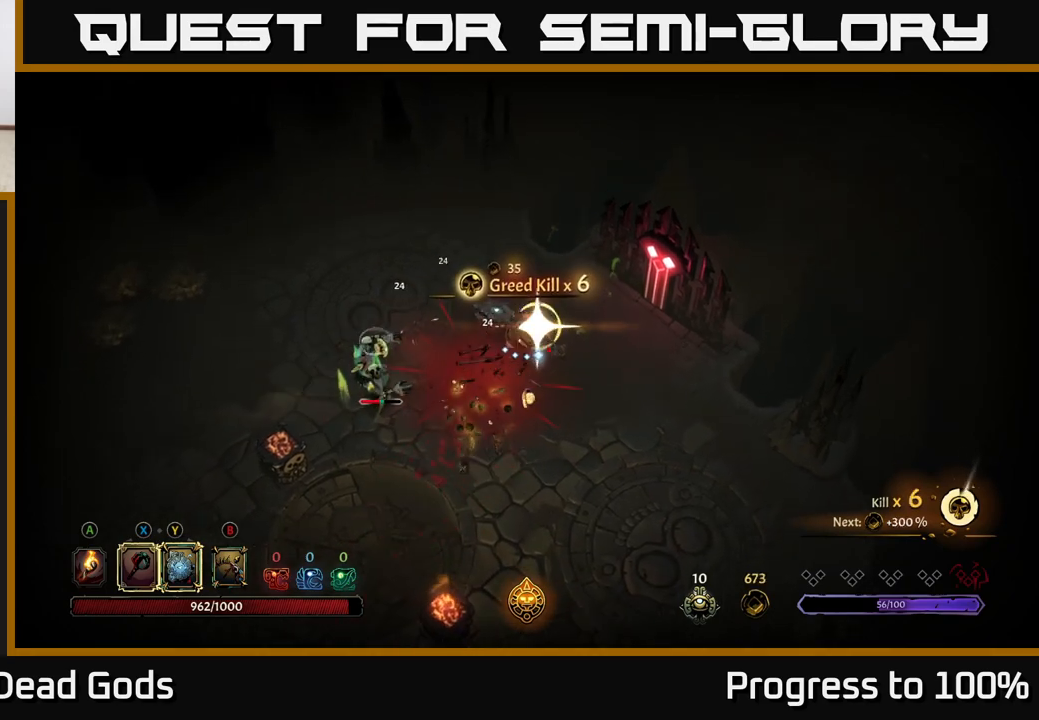
{"buttons": [], "left_stick": "center", "right_stick": "center", "events": [[267, "left_stick", "left"], [467, "left_stick", "center"]]}
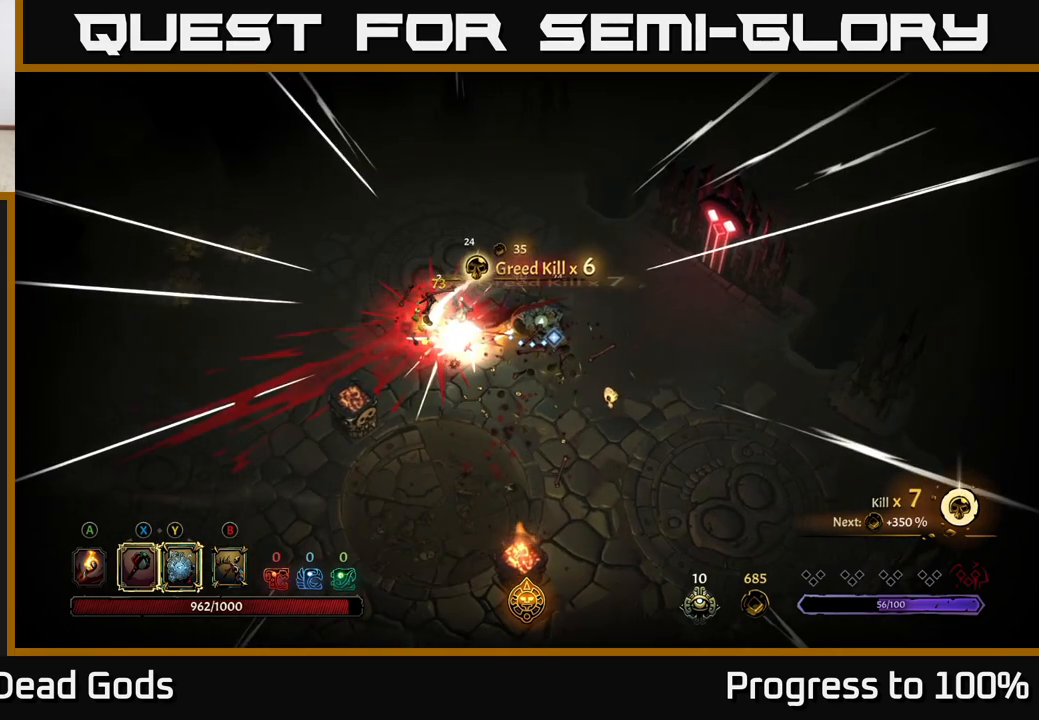
{"buttons": [], "left_stick": "left", "right_stick": "center", "events": [[200, "left_stick", "left"]]}
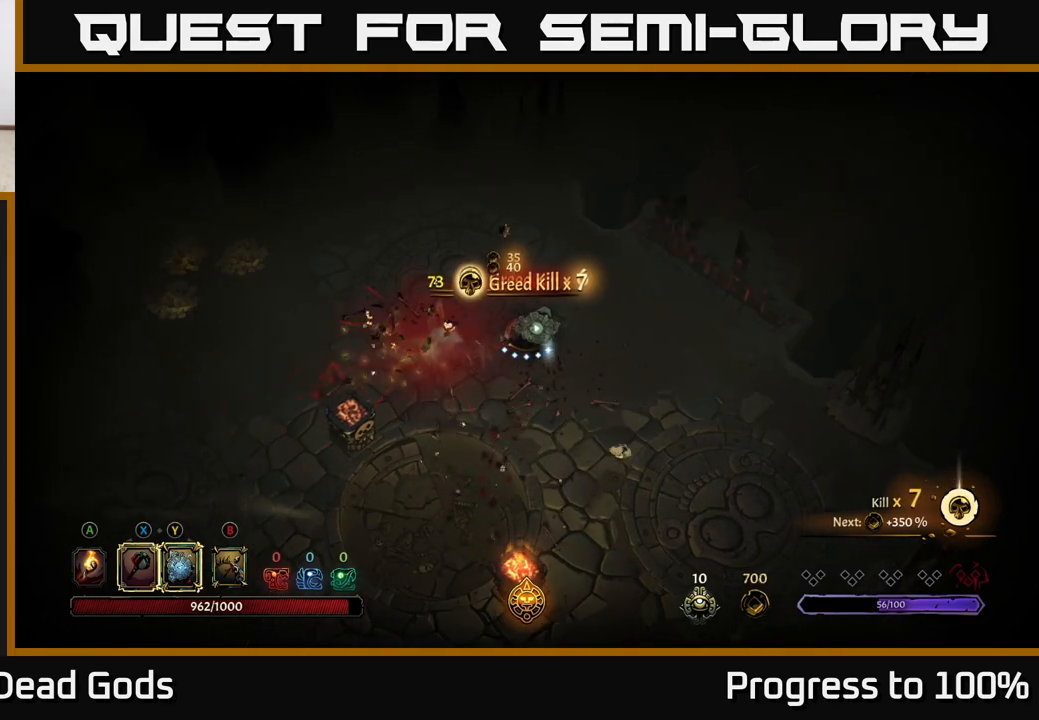
{"buttons": [], "left_stick": "left", "right_stick": "center", "events": []}
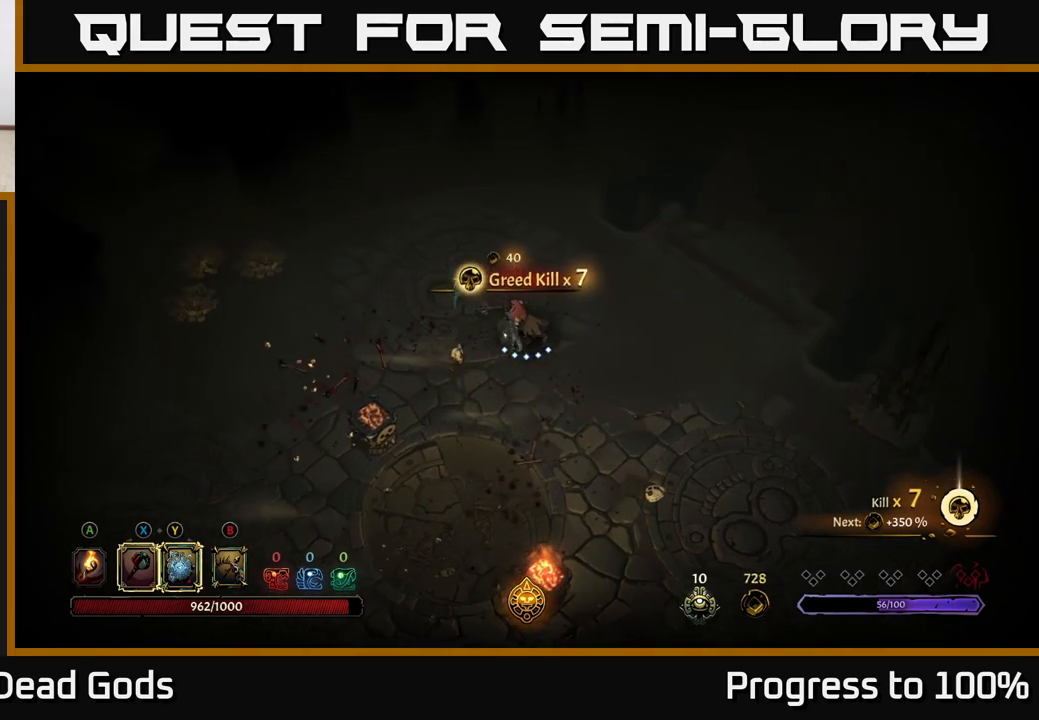
{"buttons": [], "left_stick": "left", "right_stick": "center", "events": [[117, "A", "down"], [233, "A", "up"]]}
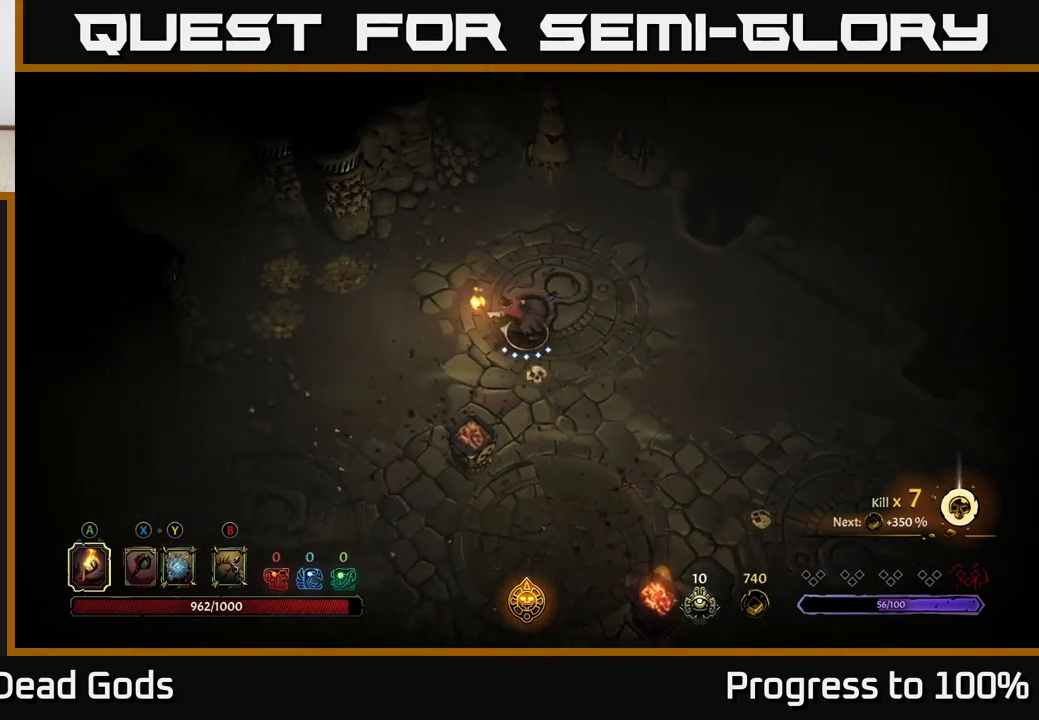
{"buttons": [], "left_stick": "up-left", "right_stick": "center", "events": [[200, "R2", "down"], [350, "left_stick", "up-left"], [400, "R2", "up"]]}
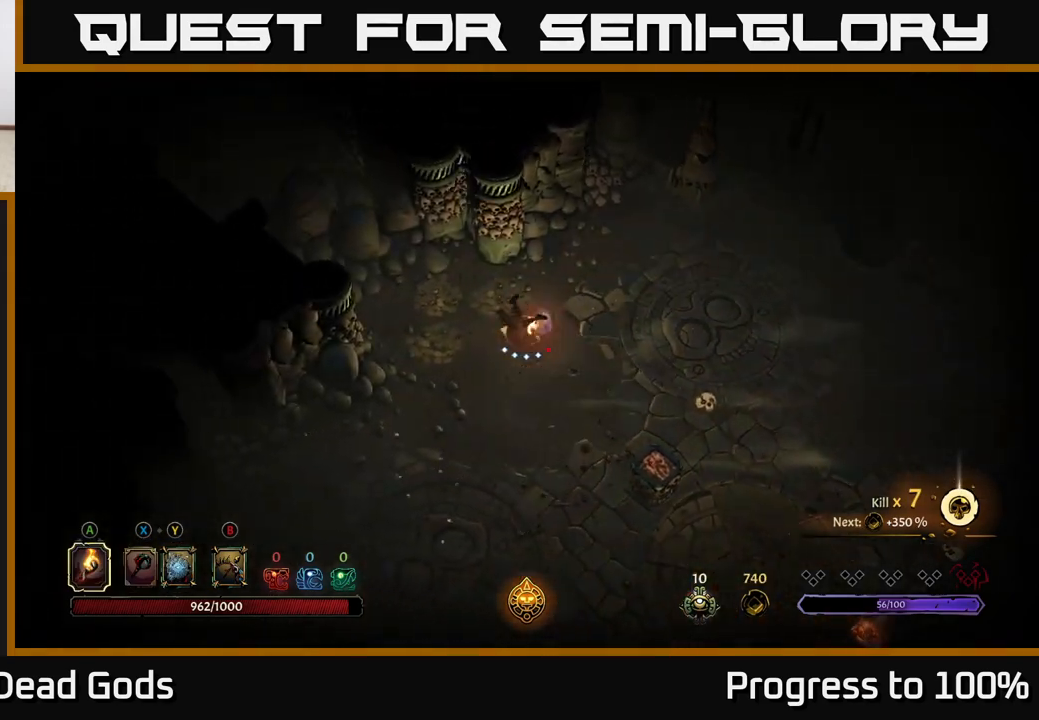
{"buttons": [], "left_stick": "down-left", "right_stick": "center", "events": [[117, "left_stick", "up"], [450, "left_stick", "down-left"]]}
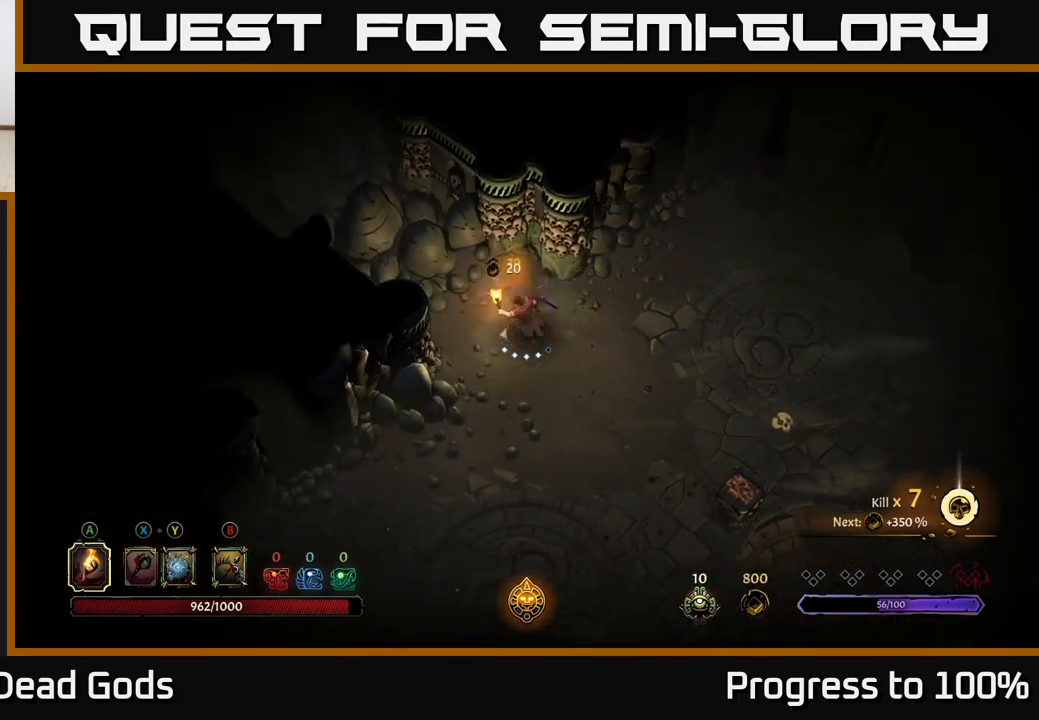
{"buttons": [], "left_stick": "down-right", "right_stick": "center", "events": [[50, "left_stick", "down"], [433, "left_stick", "down-right"]]}
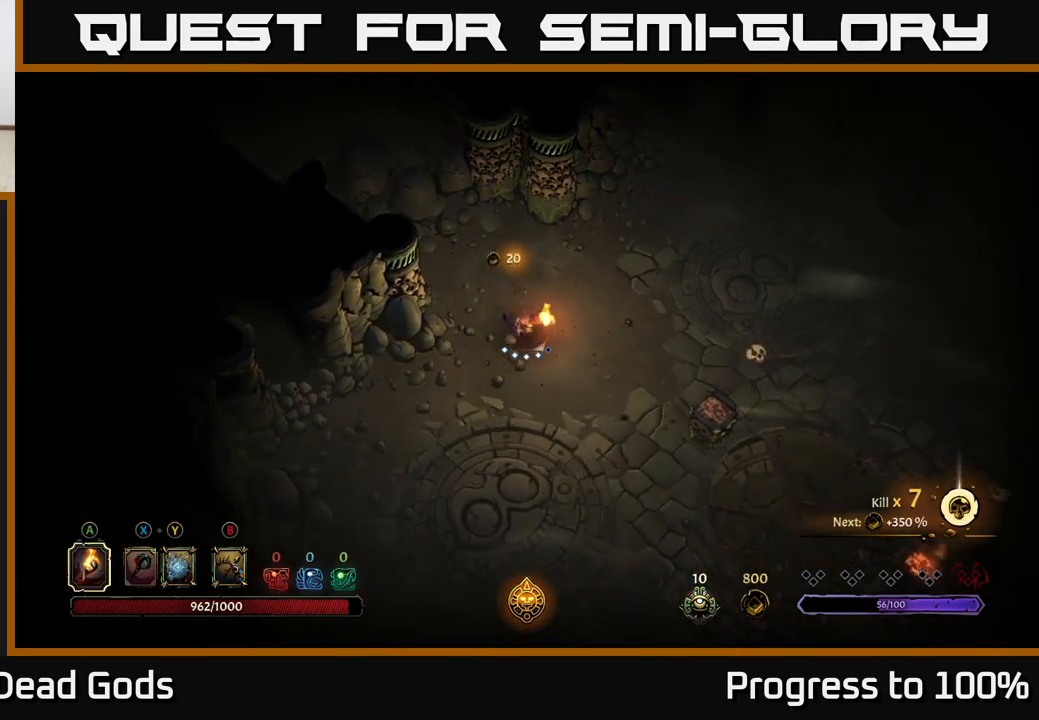
{"buttons": ["R2"], "left_stick": "right", "right_stick": "center", "events": [[33, "left_stick", "right"], [500, "R2", "down"]]}
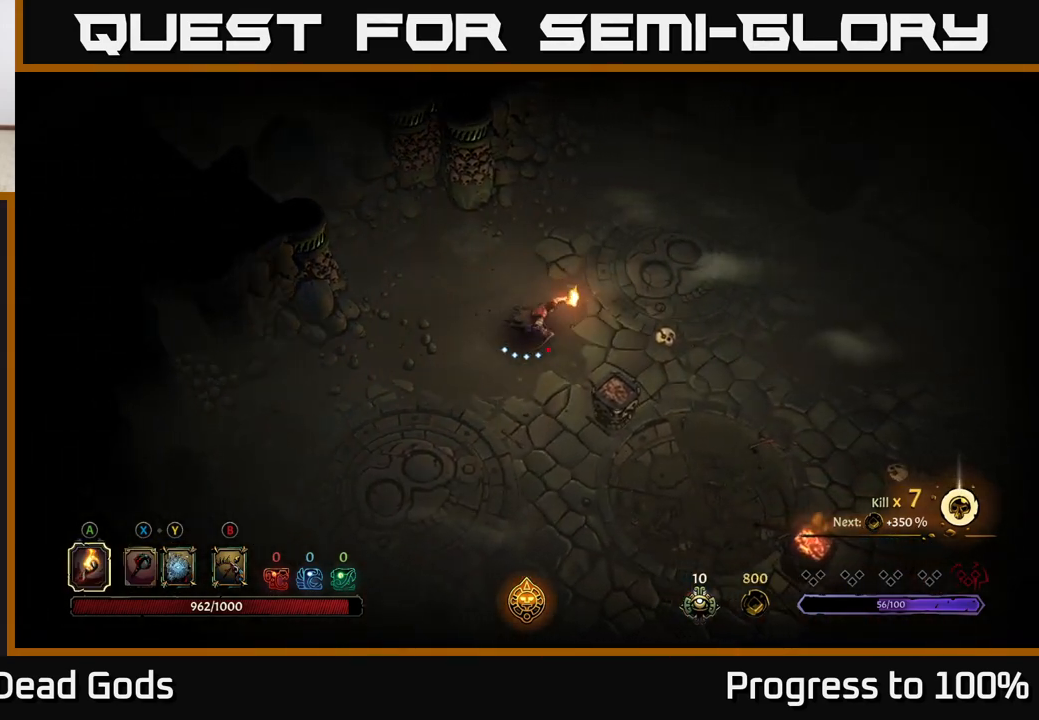
{"buttons": [], "left_stick": "right", "right_stick": "center", "events": [[200, "left_stick", "center"], [233, "R2", "up"], [400, "left_stick", "right"]]}
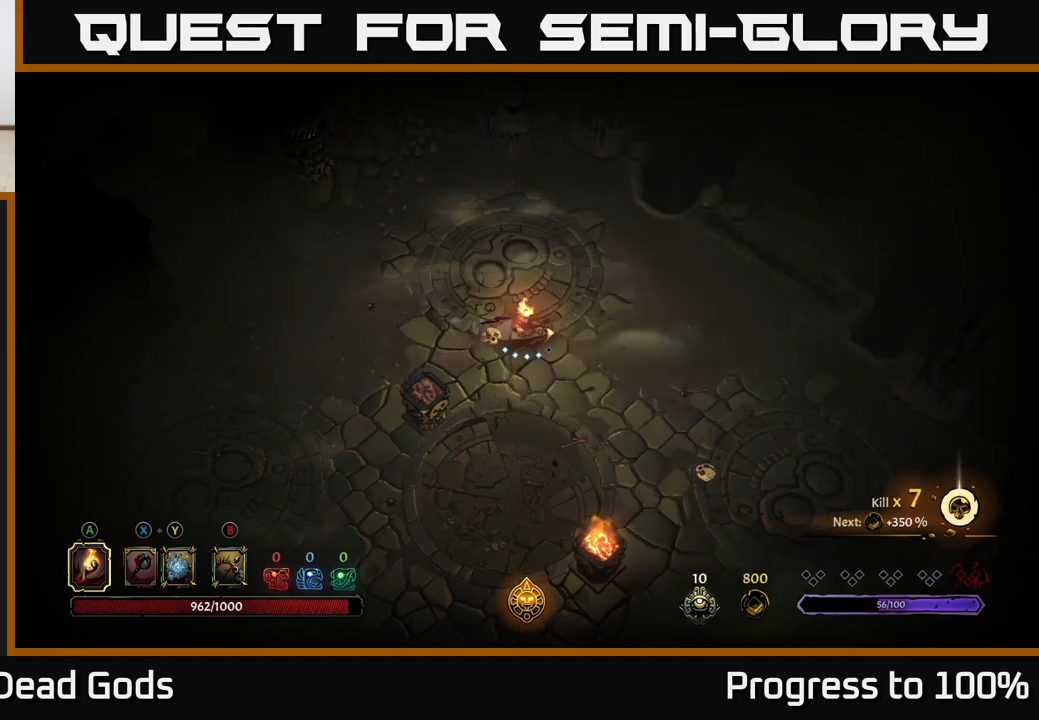
{"buttons": [], "left_stick": "right", "right_stick": "center", "events": []}
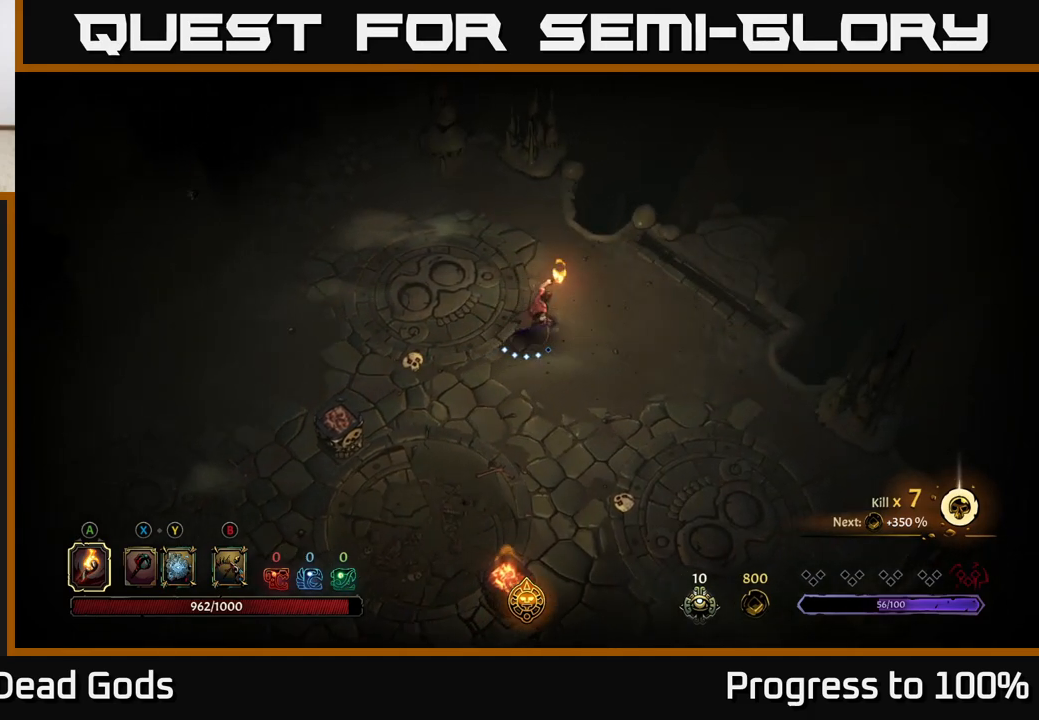
{"buttons": [], "left_stick": "right", "right_stick": "center", "events": []}
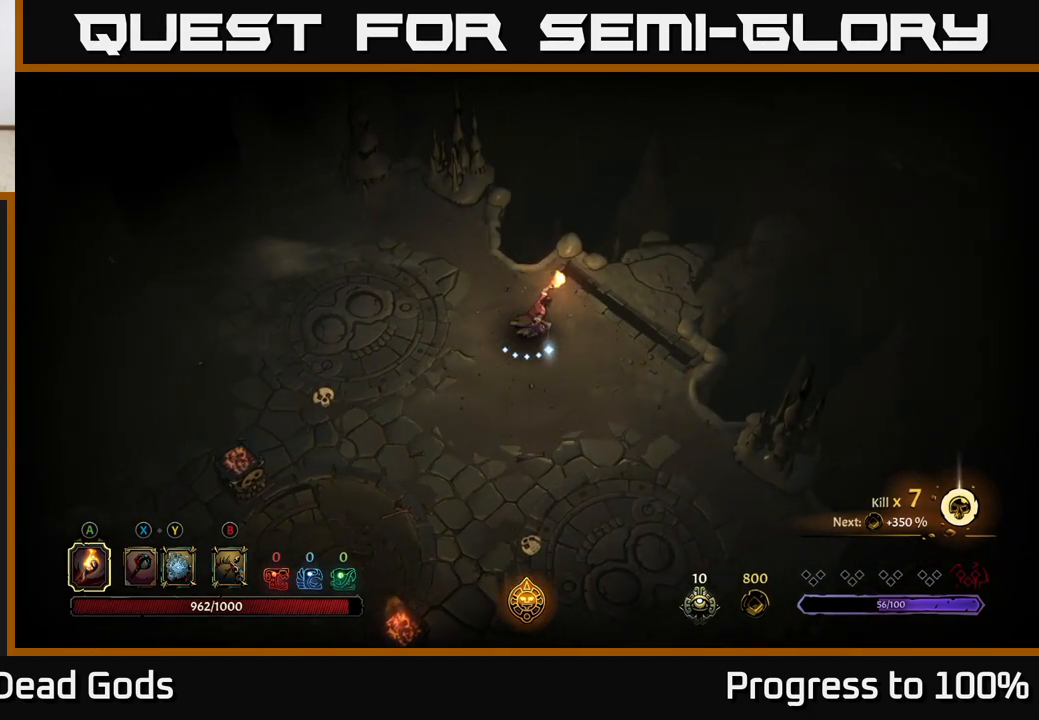
{"buttons": [], "left_stick": "up-right", "right_stick": "center", "events": [[217, "left_stick", "up-right"]]}
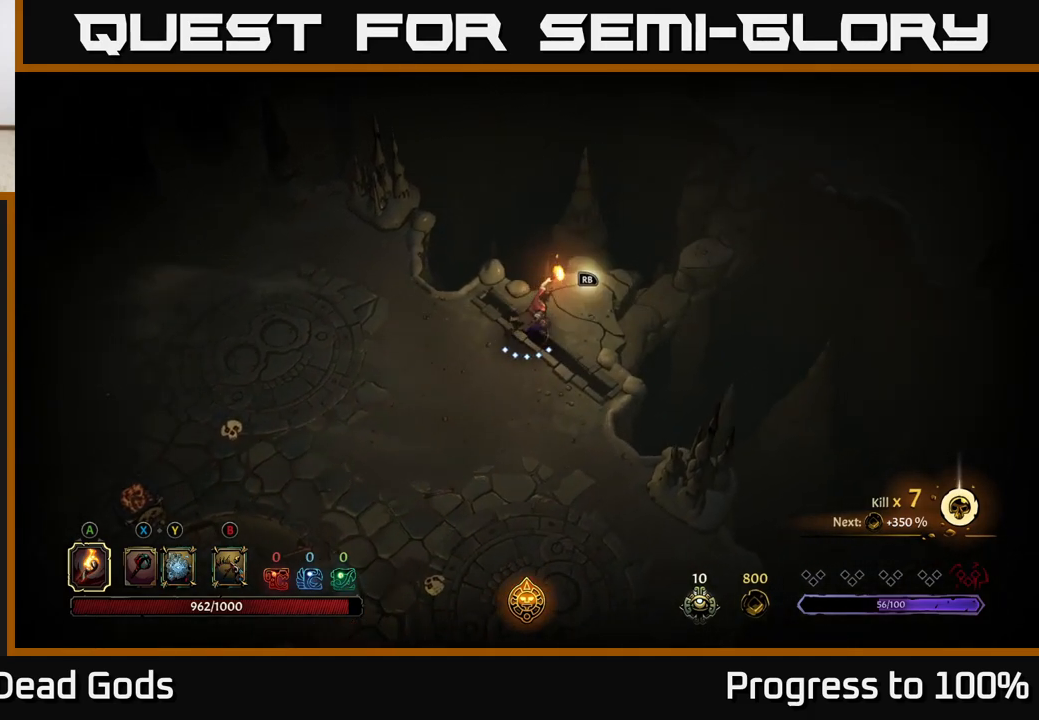
{"buttons": [], "left_stick": "up-right", "right_stick": "center", "events": [[50, "R1", "down"], [133, "R1", "up"], [233, "R1", "down"], [333, "R1", "up"]]}
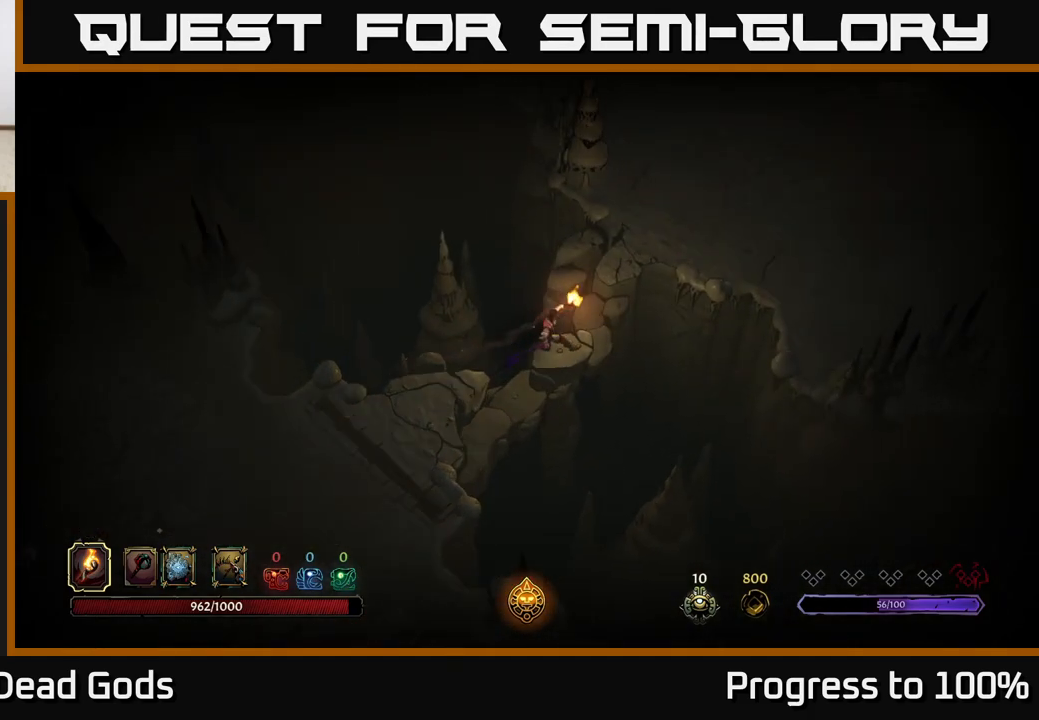
{"buttons": [], "left_stick": "center", "right_stick": "center", "events": [[67, "left_stick", "center"]]}
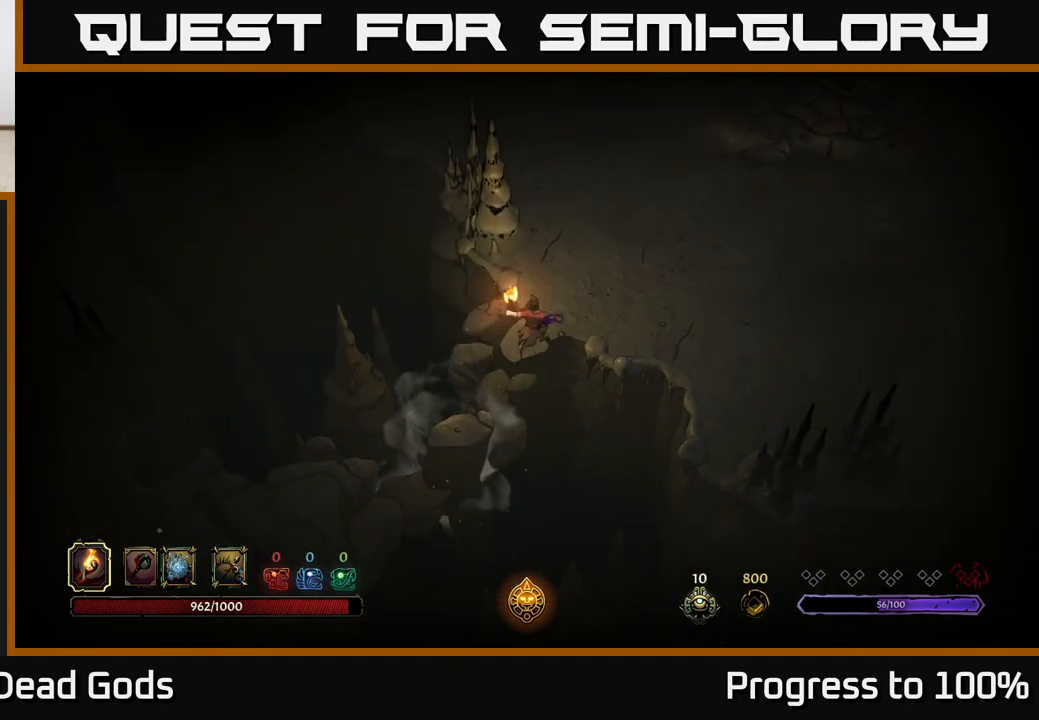
{"buttons": [], "left_stick": "up-right", "right_stick": "center", "events": [[200, "left_stick", "up-right"]]}
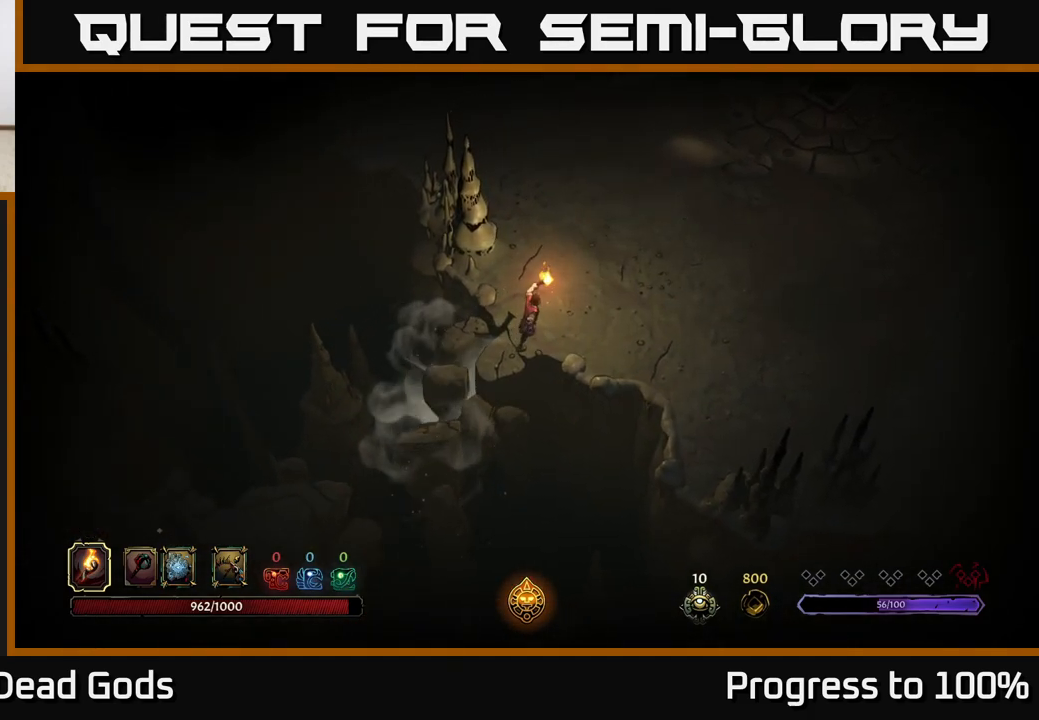
{"buttons": [], "left_stick": "right", "right_stick": "center", "events": [[67, "left_stick", "right"]]}
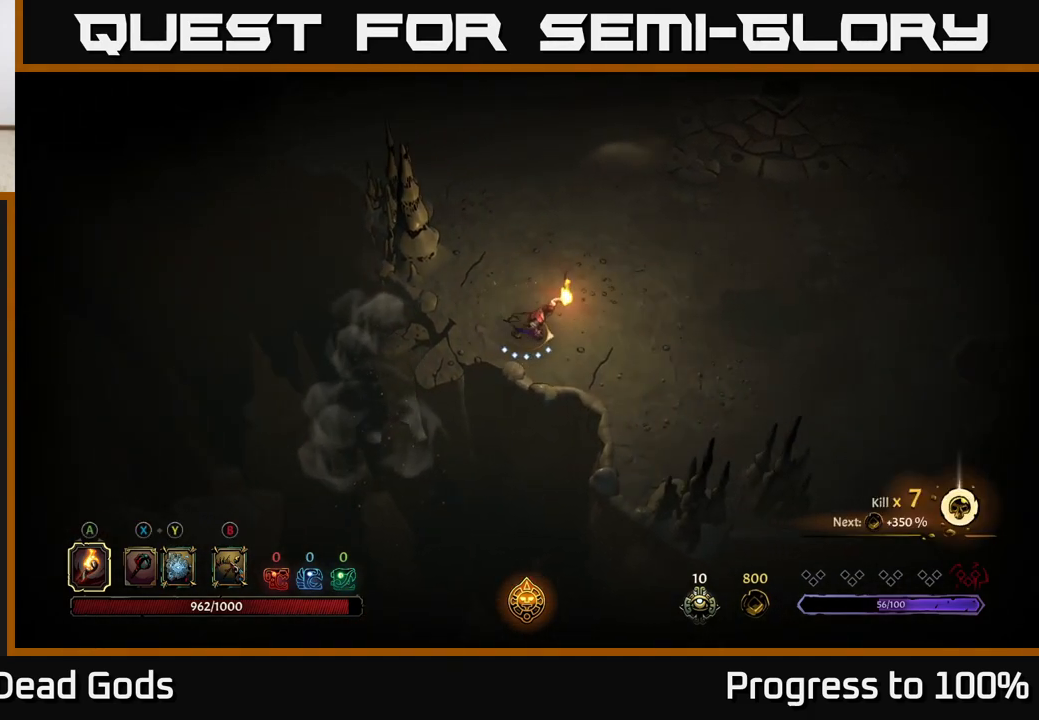
{"buttons": [], "left_stick": "right", "right_stick": "center", "events": []}
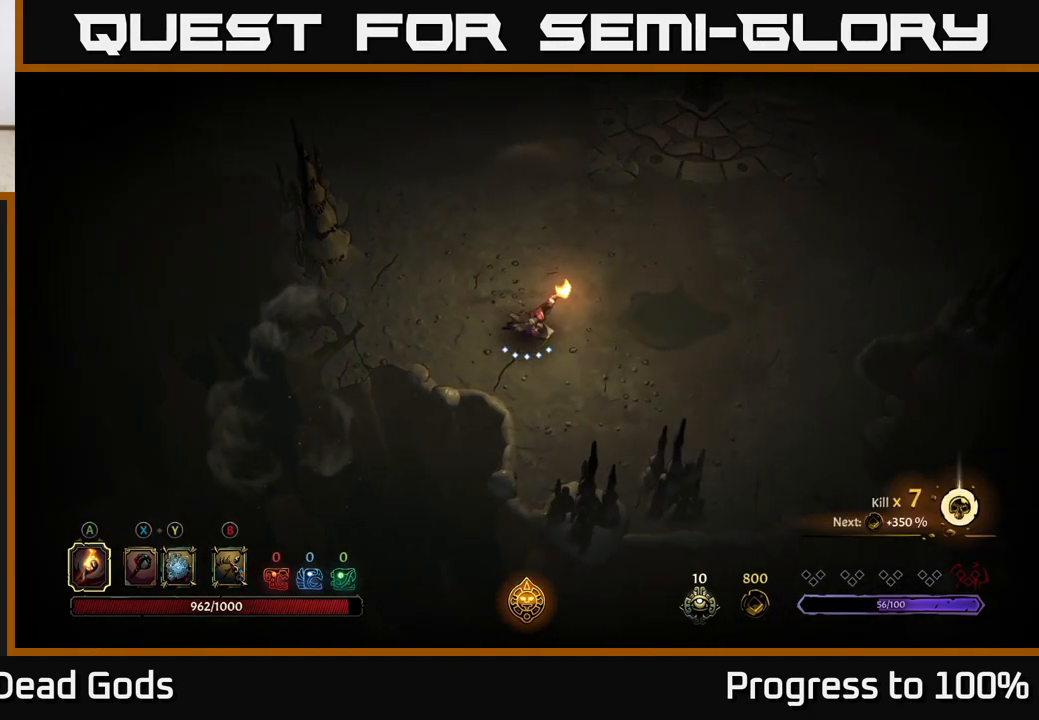
{"buttons": [], "left_stick": "right", "right_stick": "center", "events": []}
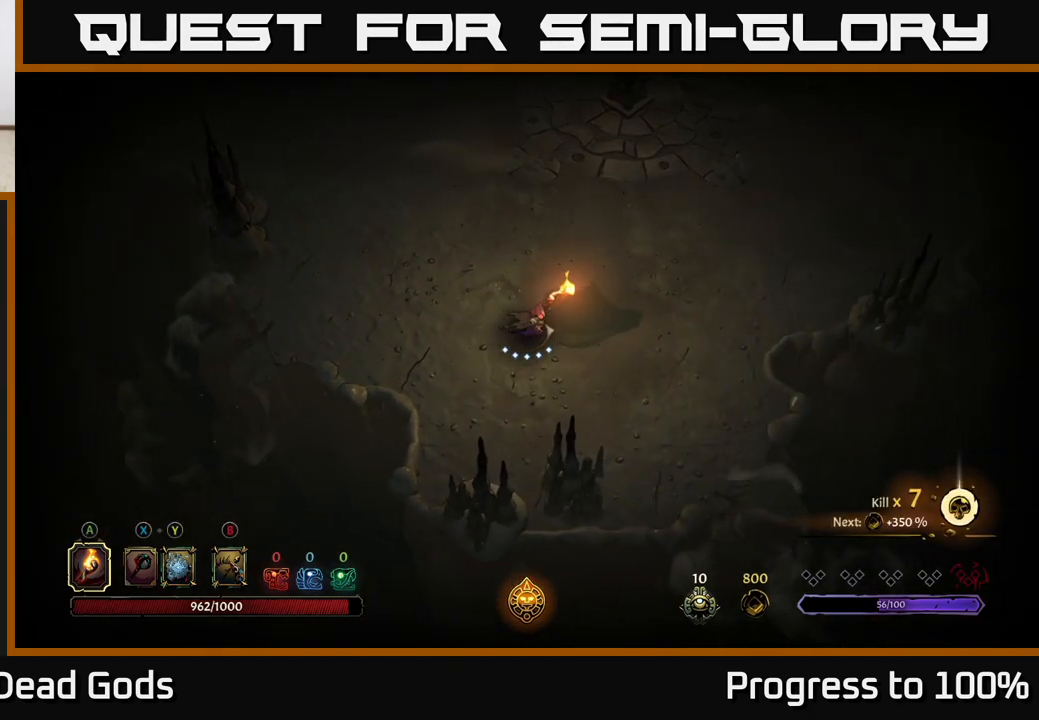
{"buttons": [], "left_stick": "up-right", "right_stick": "center", "events": [[133, "left_stick", "down-right"], [283, "left_stick", "right"], [383, "left_stick", "up-right"]]}
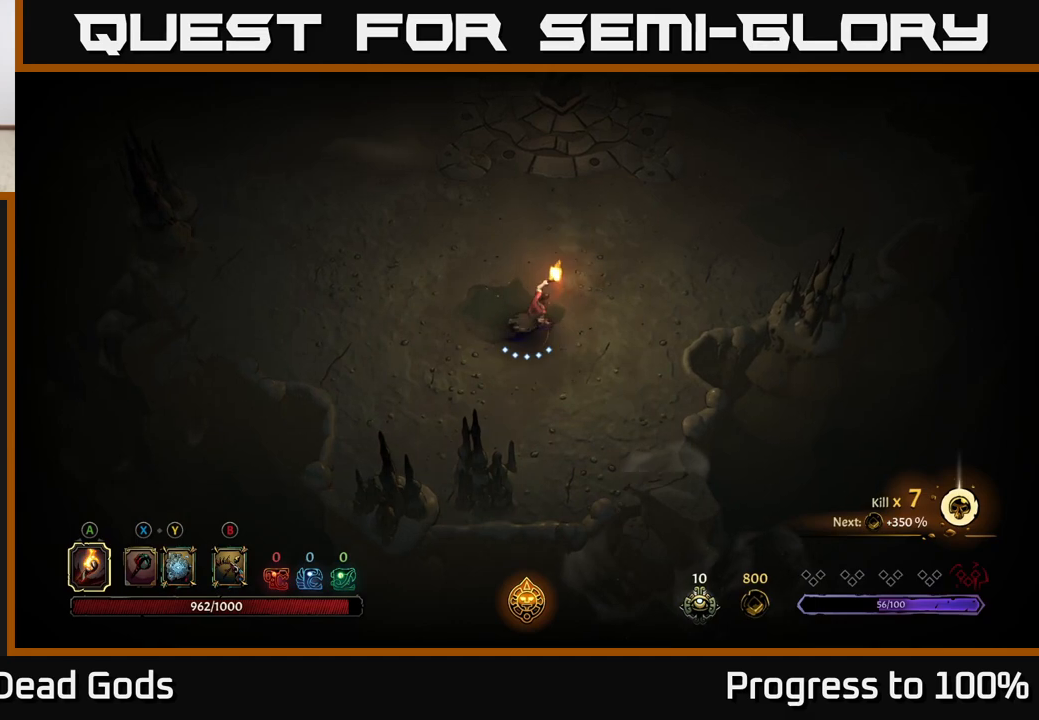
{"buttons": [], "left_stick": "up", "right_stick": "center", "events": [[33, "left_stick", "up"], [183, "left_stick", "up-right"], [433, "left_stick", "up"]]}
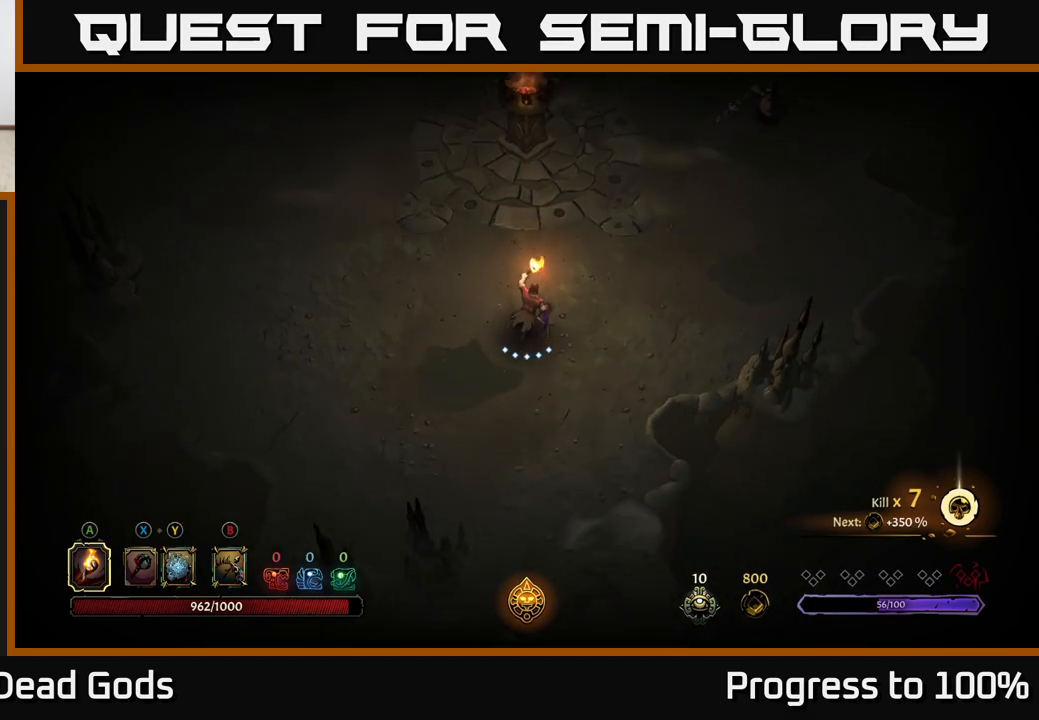
{"buttons": [], "left_stick": "up-right", "right_stick": "center", "events": [[450, "left_stick", "up-right"]]}
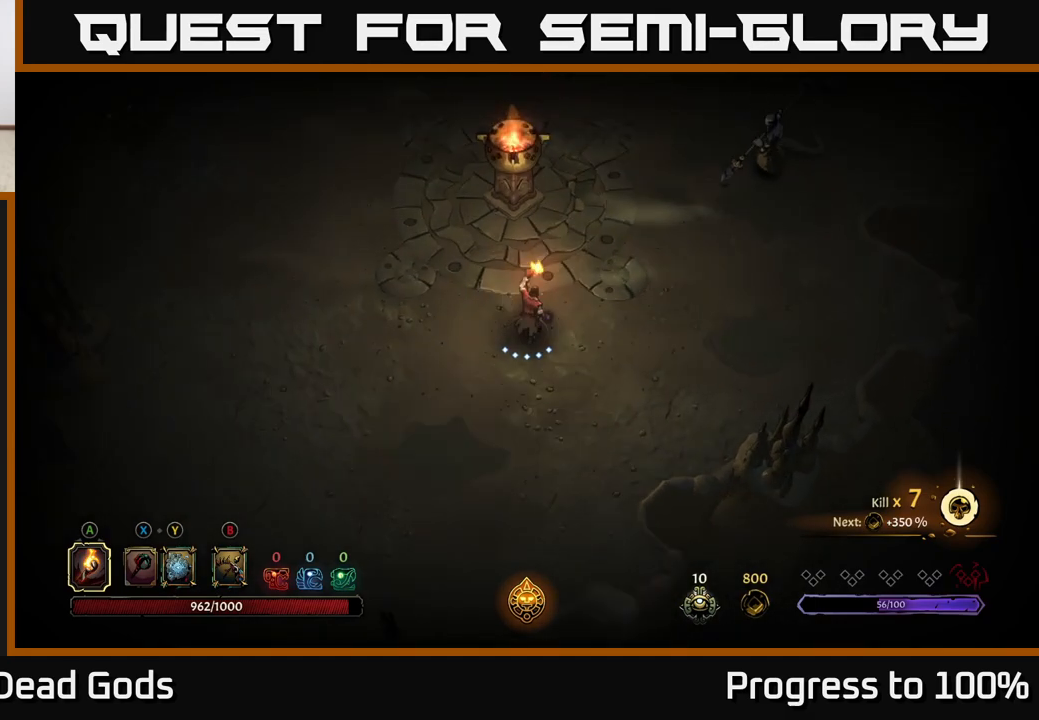
{"buttons": ["Y"], "left_stick": "up-right", "right_stick": "center", "events": [[433, "Y", "down"]]}
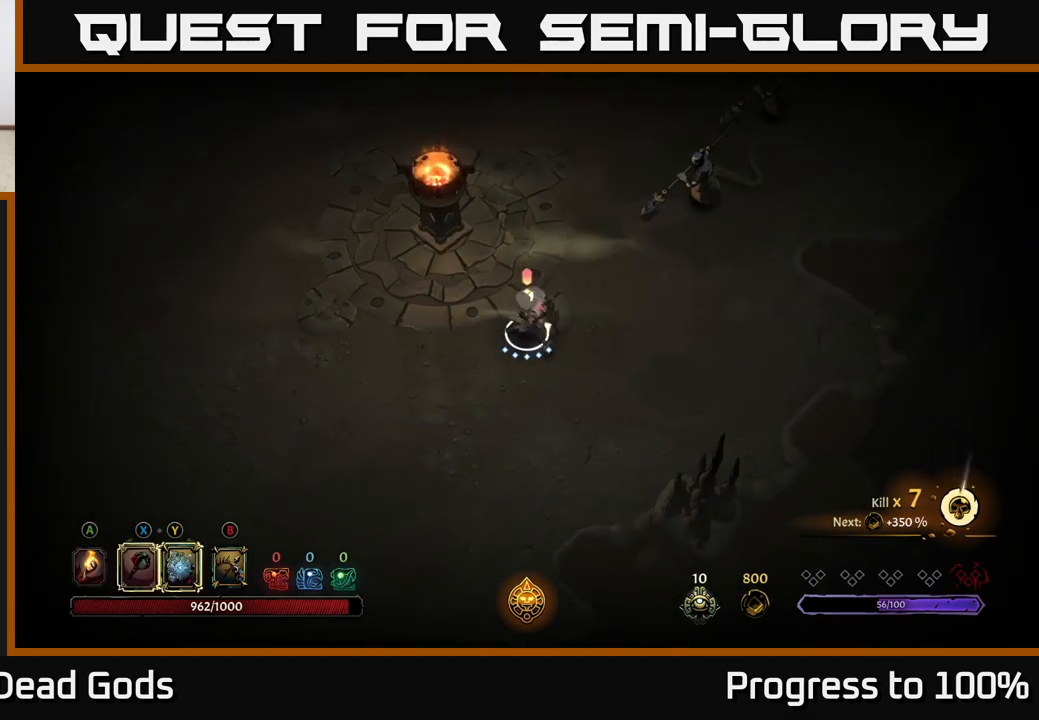
{"buttons": ["Y"], "left_stick": "up-right", "right_stick": "center", "events": []}
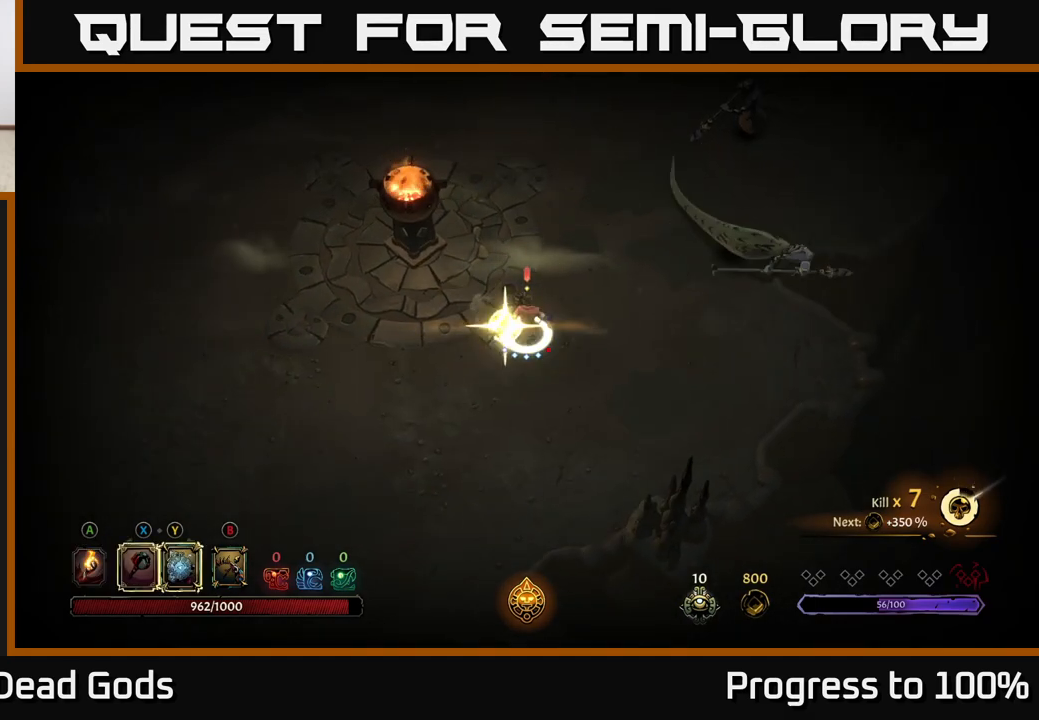
{"buttons": [], "left_stick": "up-right", "right_stick": "center", "events": [[167, "left_stick", "right"], [283, "Y", "up"], [483, "left_stick", "up-right"]]}
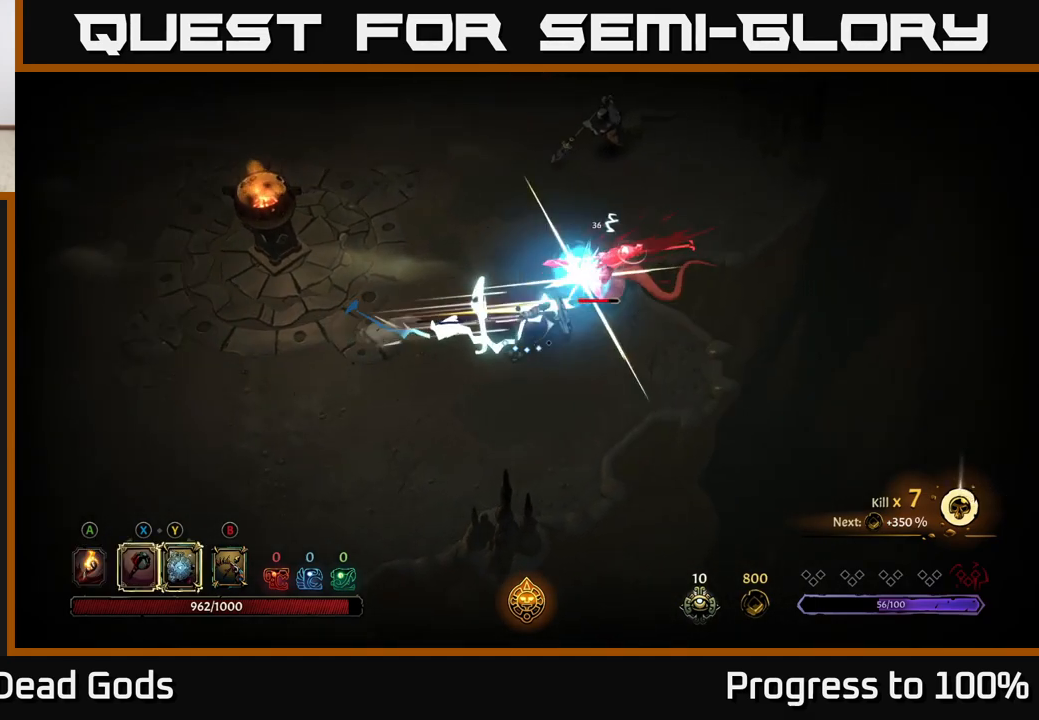
{"buttons": ["X"], "left_stick": "up-right", "right_stick": "center", "events": [[117, "X", "down"], [217, "X", "up"], [483, "X", "down"]]}
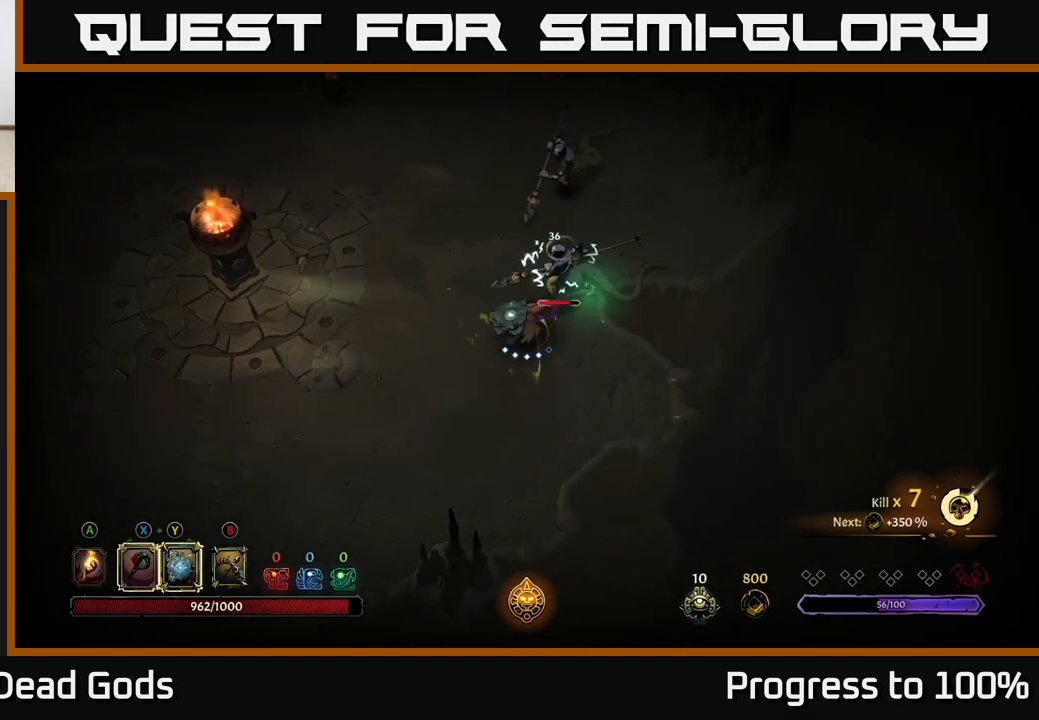
{"buttons": [], "left_stick": "up", "right_stick": "center", "events": [[217, "X", "up"], [300, "left_stick", "up"]]}
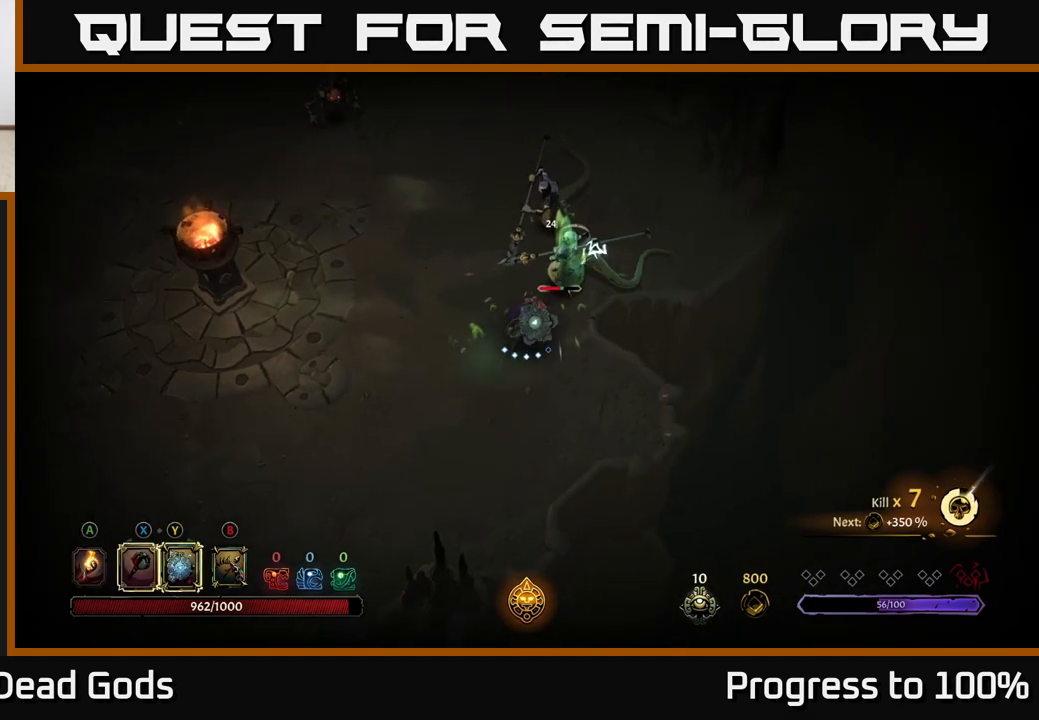
{"buttons": [], "left_stick": "up-right", "right_stick": "center", "events": [[117, "X", "down"], [350, "X", "up"], [483, "left_stick", "up-right"]]}
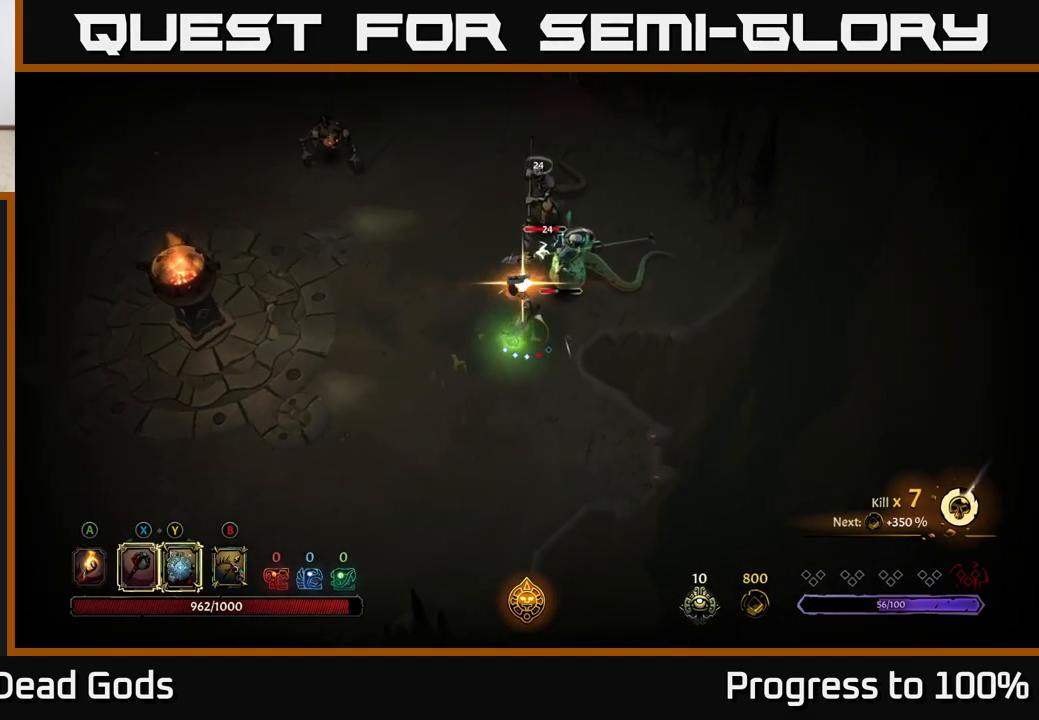
{"buttons": [], "left_stick": "center", "right_stick": "center", "events": [[433, "left_stick", "center"]]}